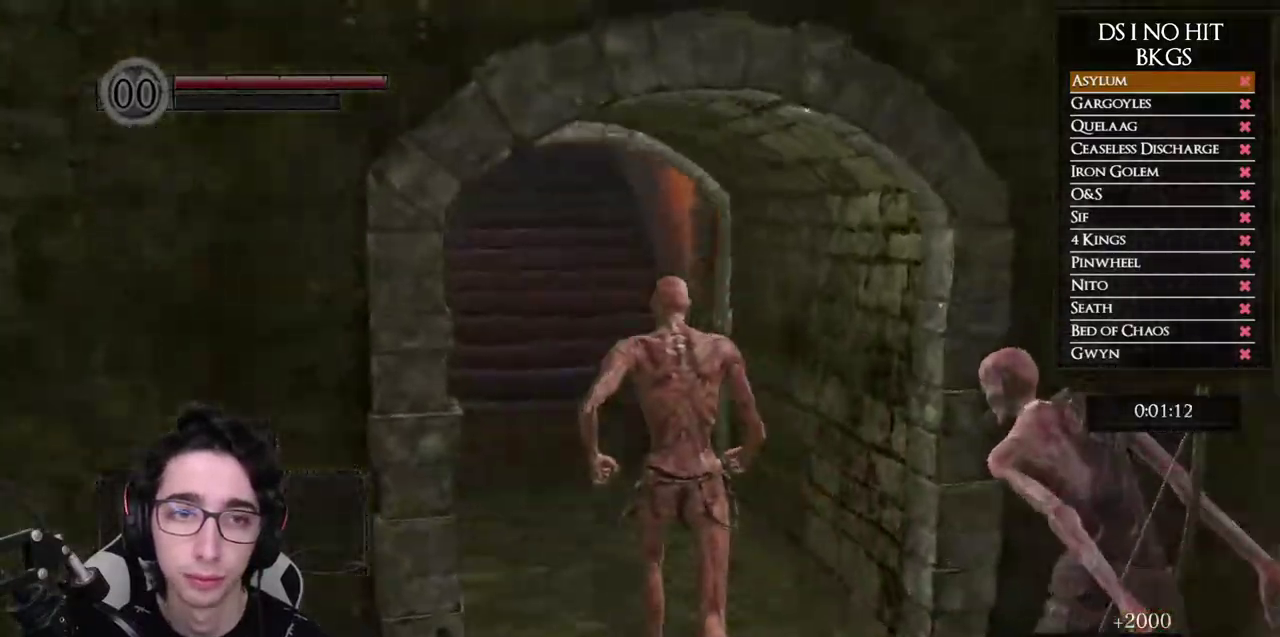
Gameplay with a controller (Xbox layout); each line is a JSON object with the inputs held at the frame after it. "button_events" lists button changes between this image and that frame as [ms after this image, input, new state], when the widget could be followed in between (sticks are given only as held states).
{"buttons": ["B"], "left_stick": "up", "right_stick": "center", "button_events": [[317, "B", "down"]]}
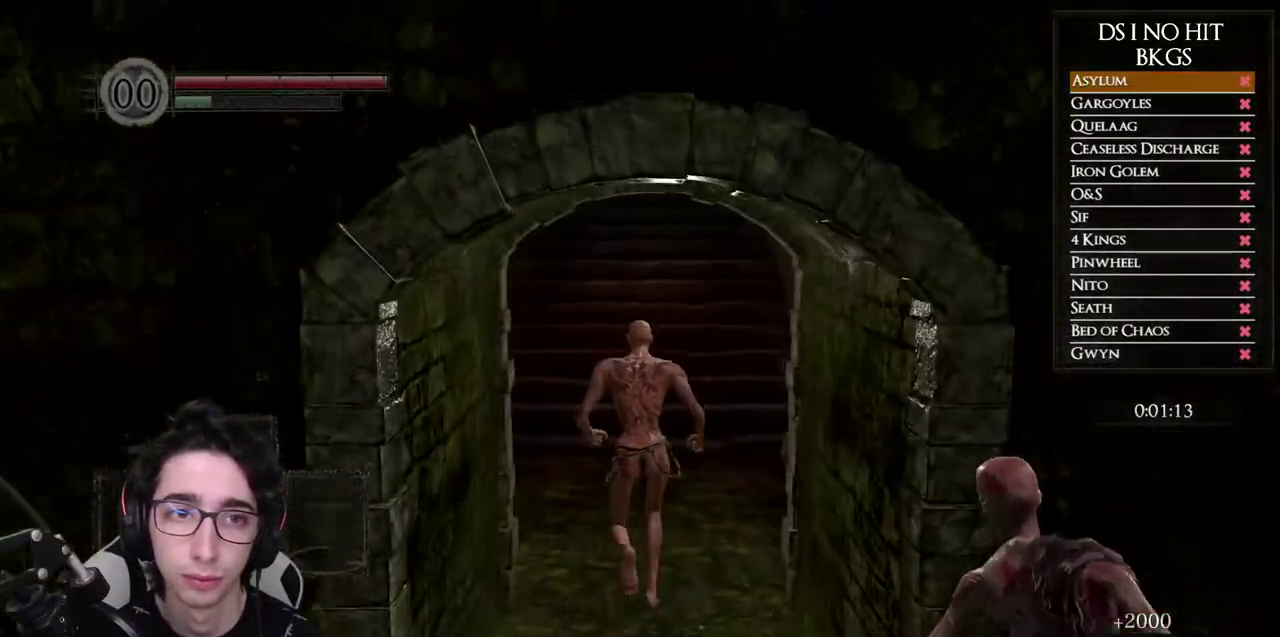
{"buttons": ["B"], "left_stick": "up", "right_stick": "center", "button_events": []}
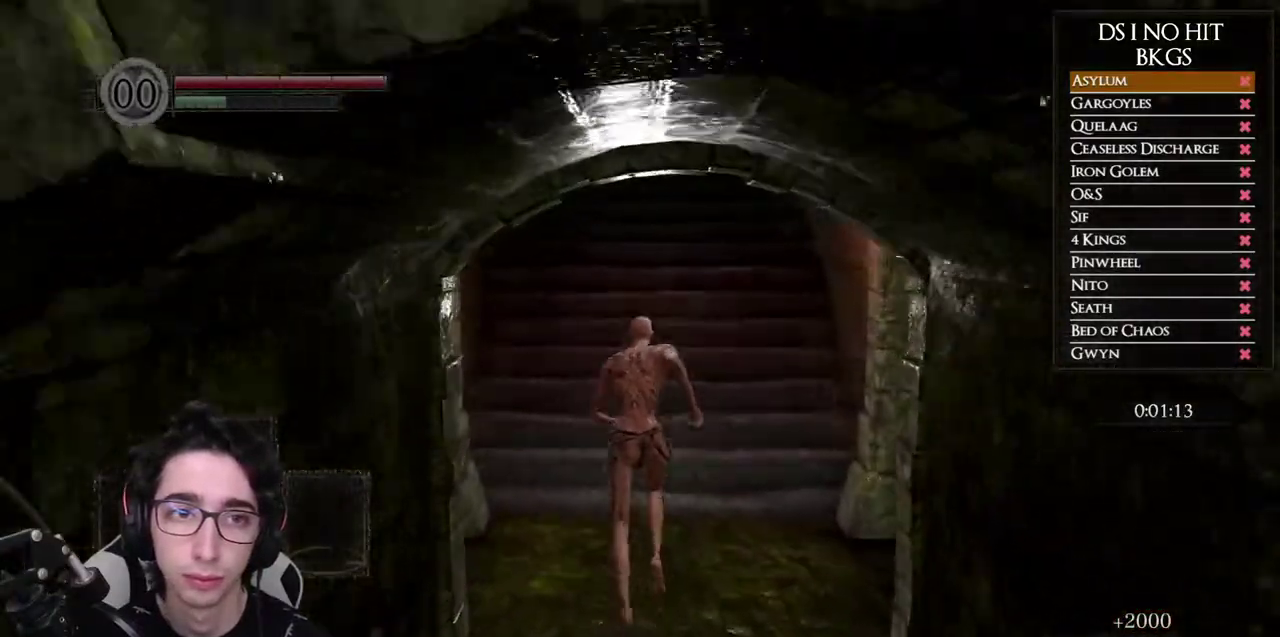
{"buttons": ["B"], "left_stick": "up", "right_stick": "center", "button_events": []}
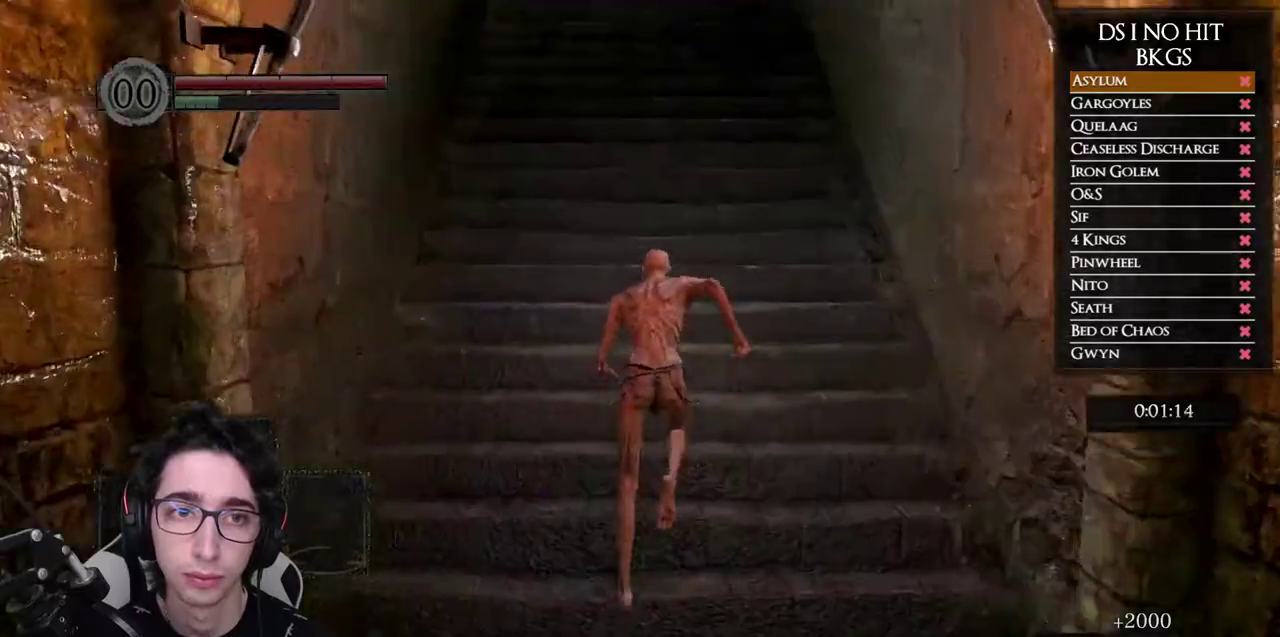
{"buttons": ["B"], "left_stick": "up", "right_stick": "center", "button_events": []}
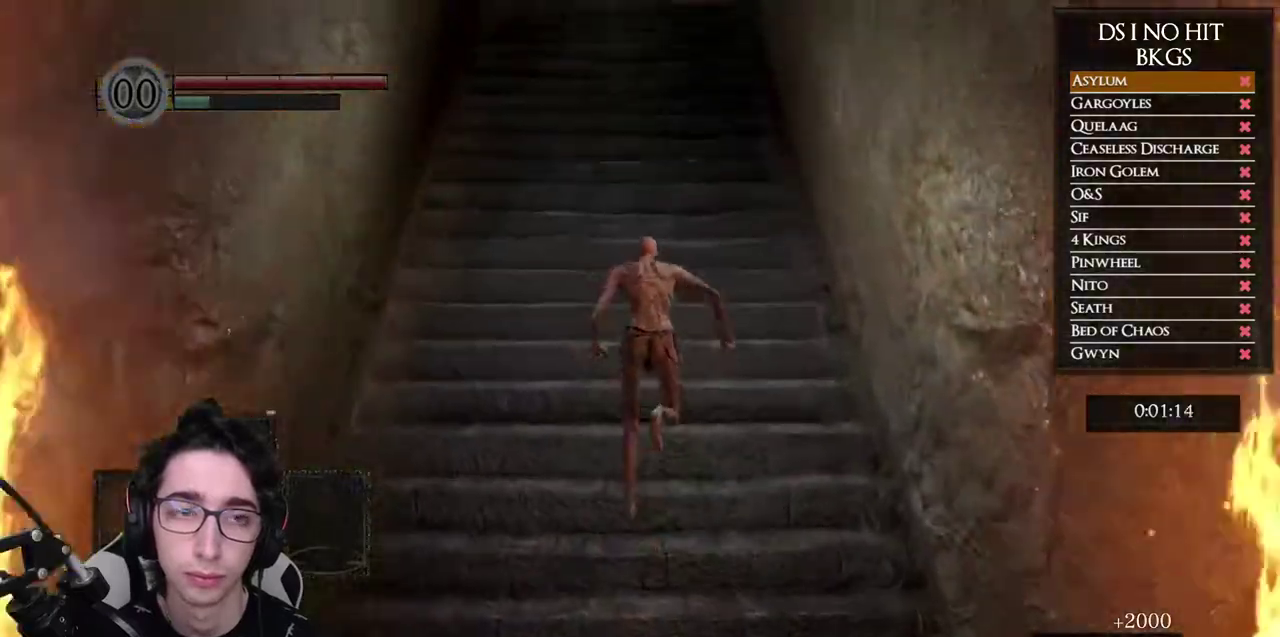
{"buttons": ["B"], "left_stick": "up", "right_stick": "center", "button_events": []}
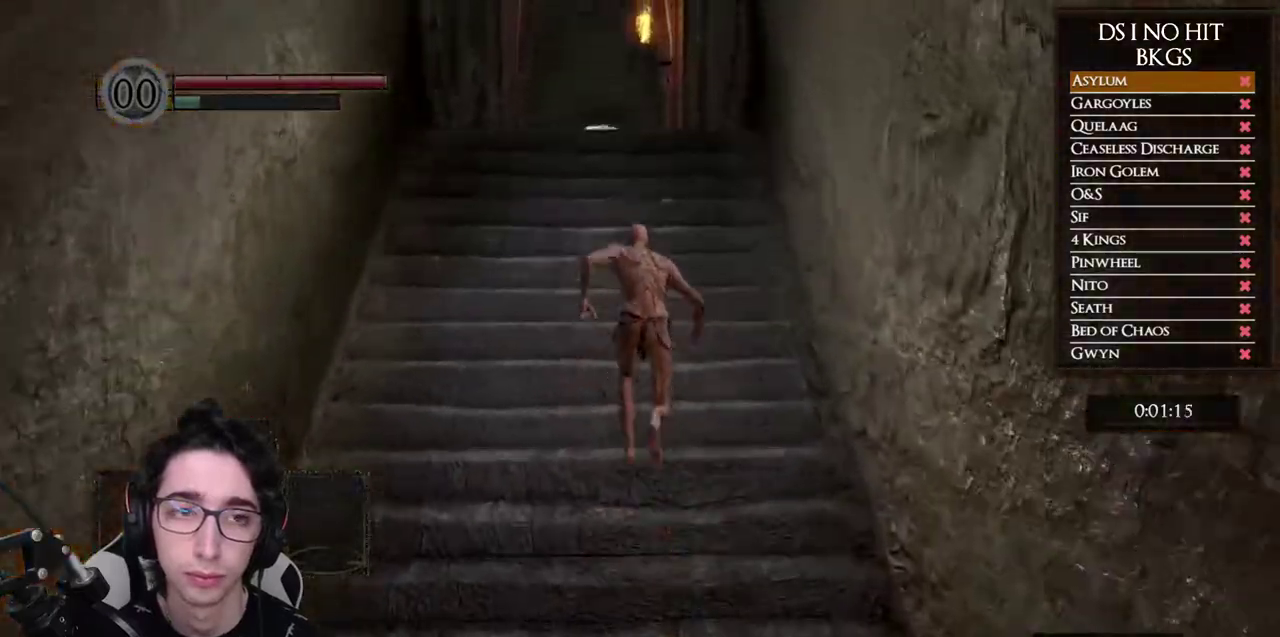
{"buttons": ["B"], "left_stick": "up", "right_stick": "center", "button_events": []}
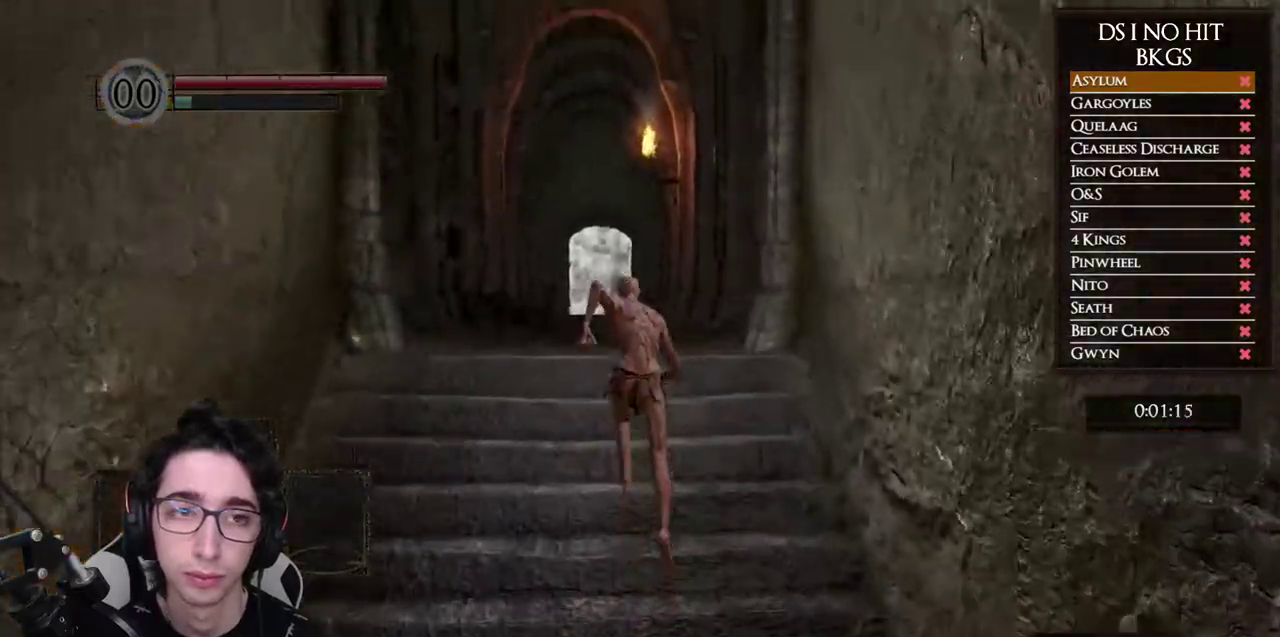
{"buttons": [], "left_stick": "up", "right_stick": "center", "button_events": [[500, "B", "up"]]}
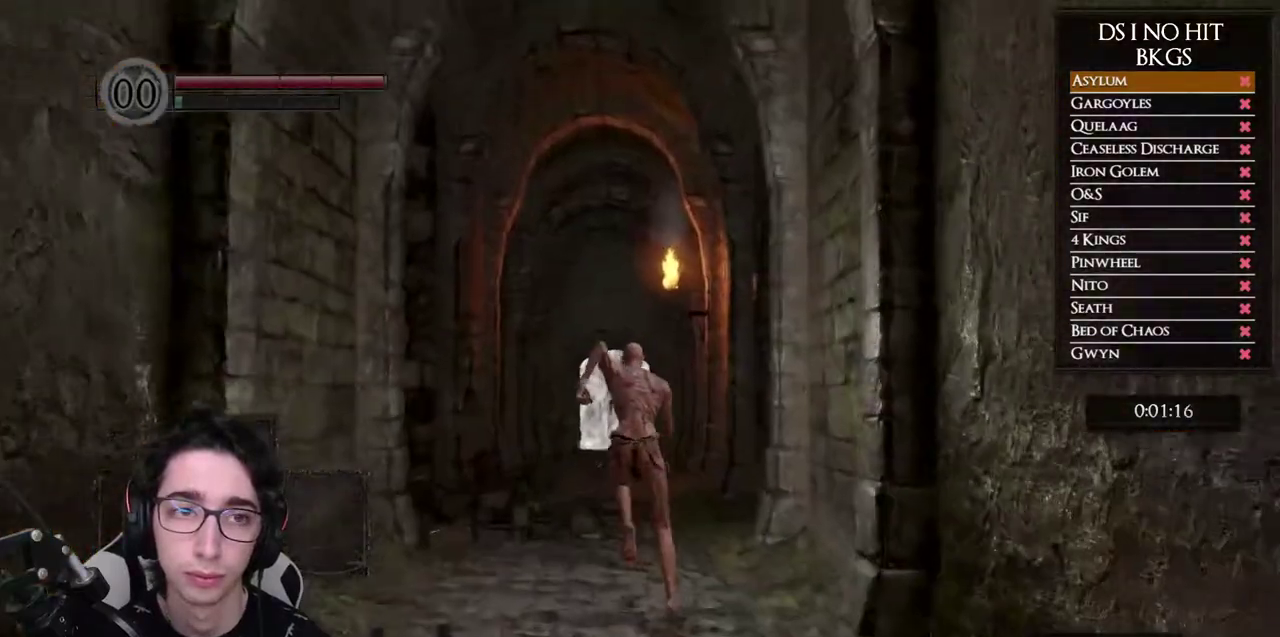
{"buttons": [], "left_stick": "up", "right_stick": "center", "button_events": []}
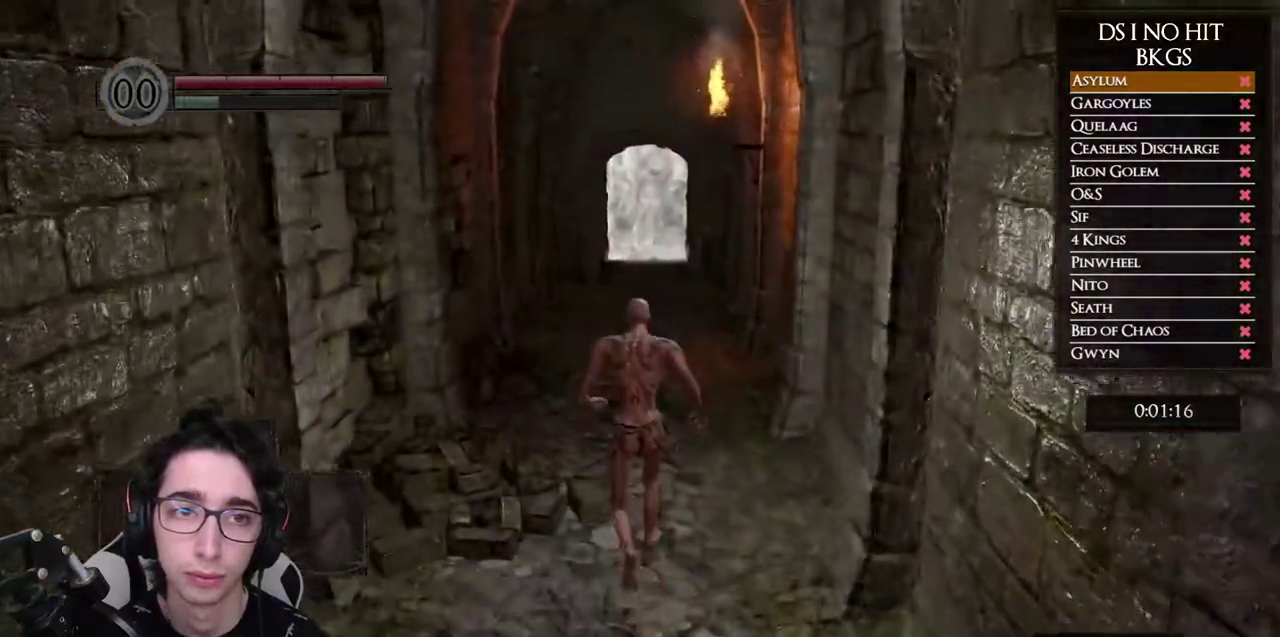
{"buttons": ["B"], "left_stick": "up", "right_stick": "center", "button_events": [[33, "B", "down"]]}
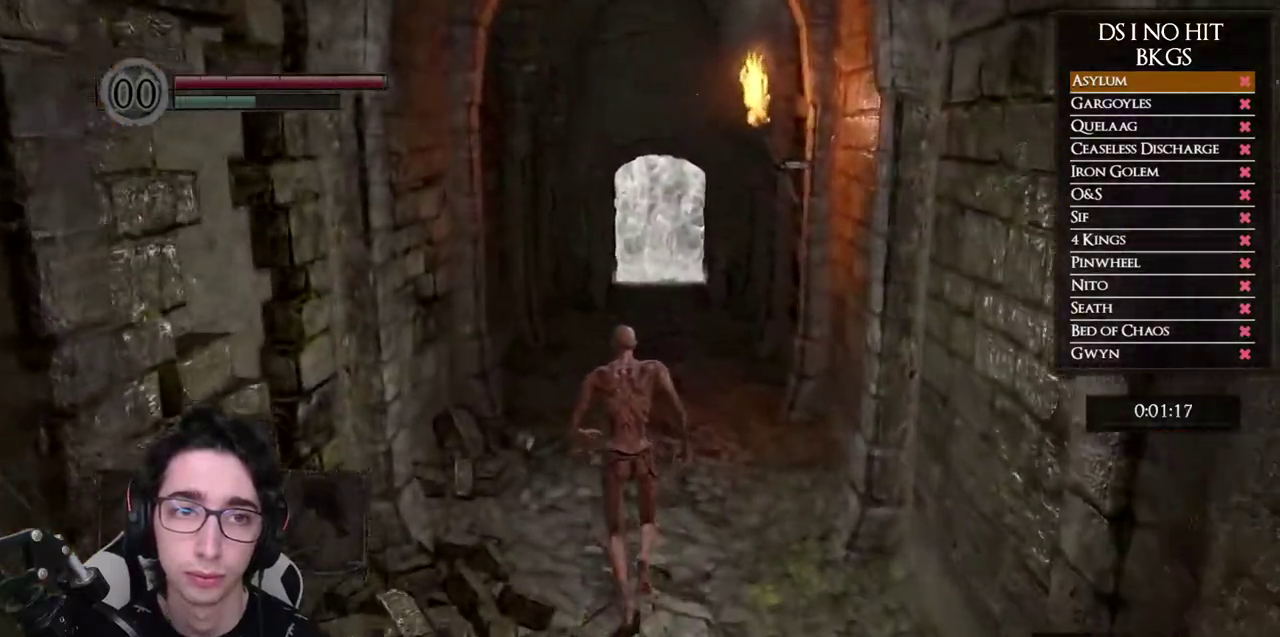
{"buttons": ["B"], "left_stick": "up", "right_stick": "center", "button_events": []}
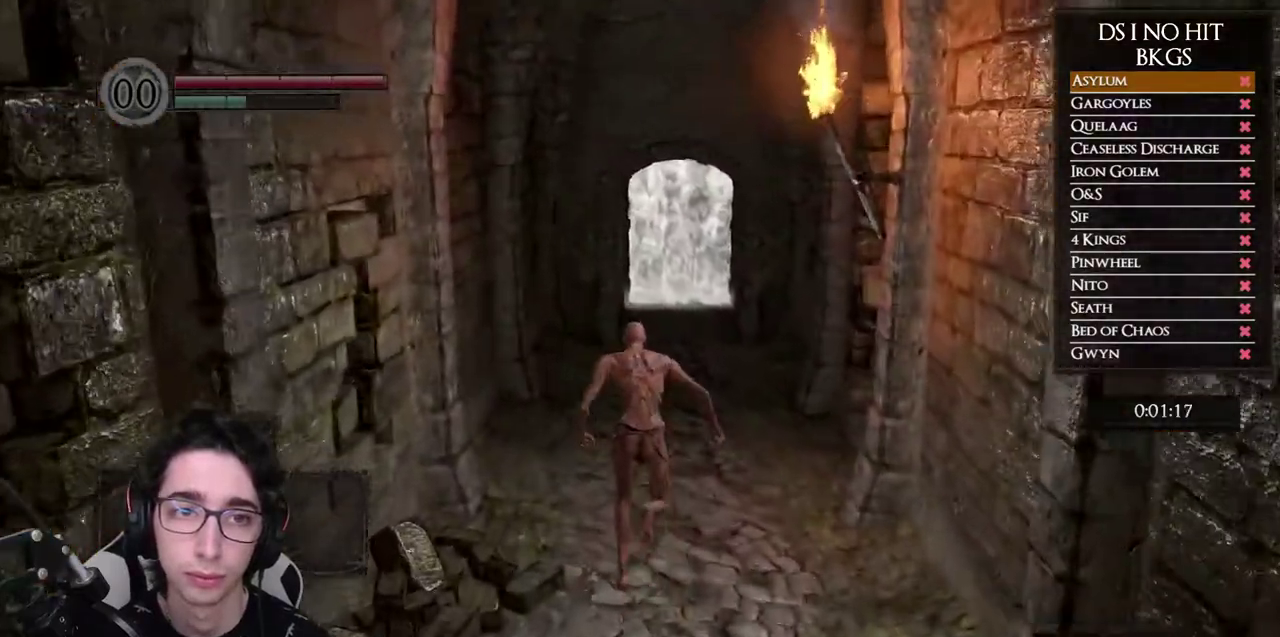
{"buttons": ["B"], "left_stick": "up", "right_stick": "center", "button_events": []}
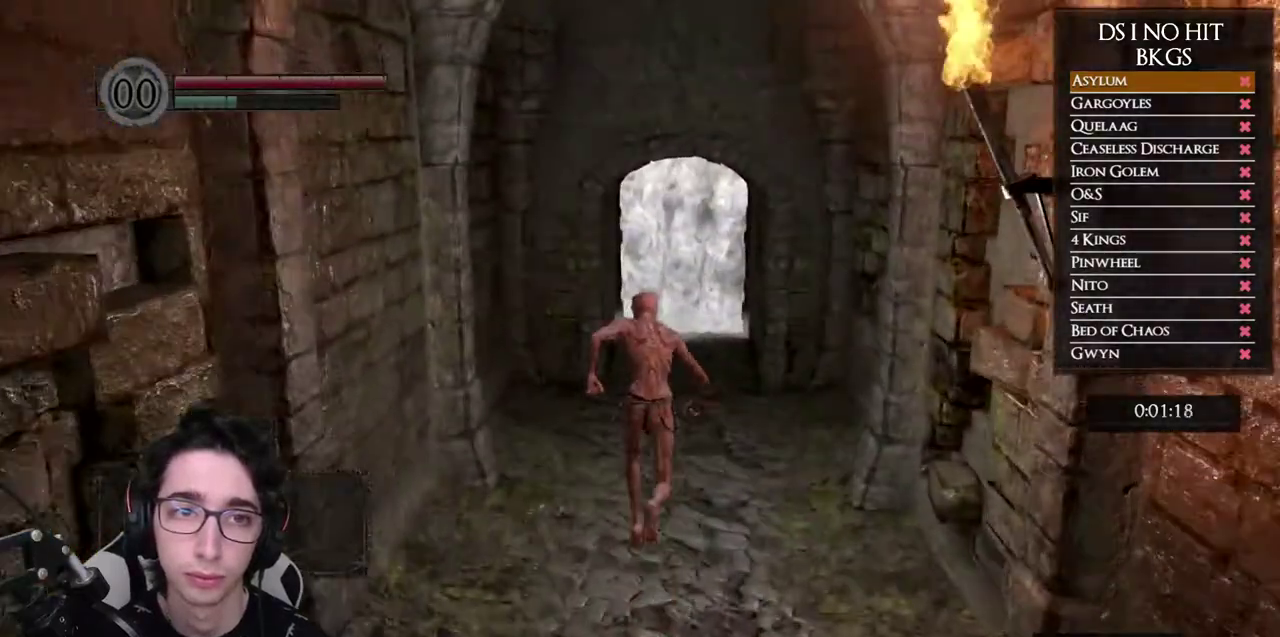
{"buttons": ["B"], "left_stick": "up", "right_stick": "center", "button_events": []}
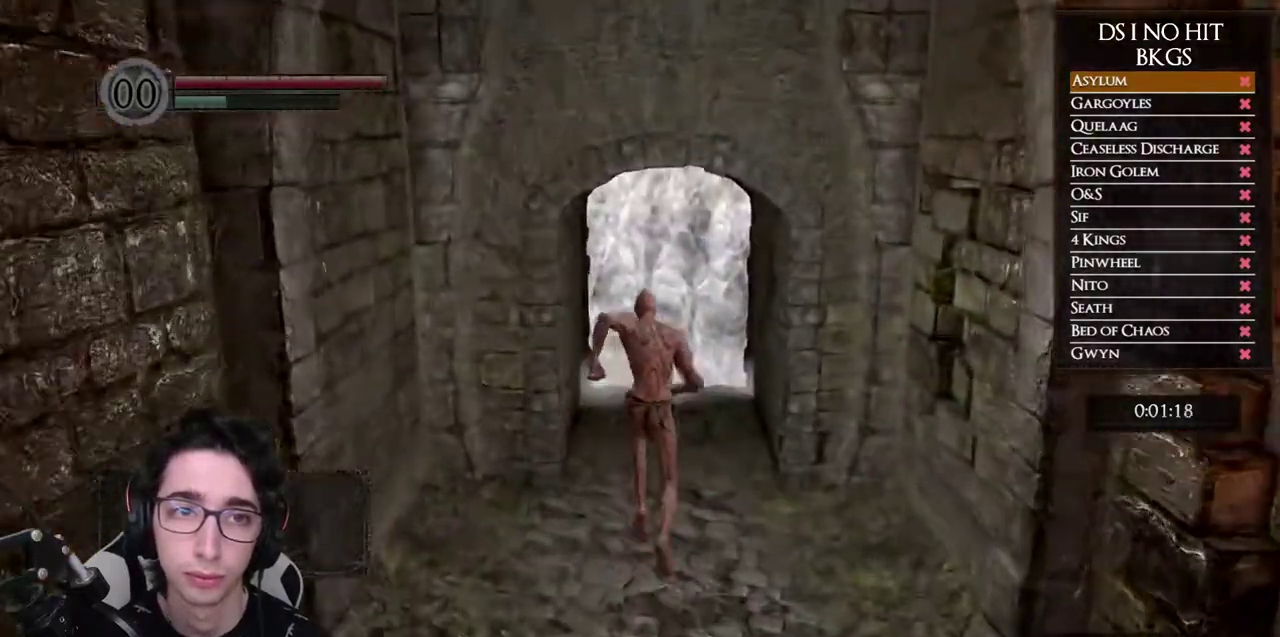
{"buttons": [], "left_stick": "up", "right_stick": "center", "button_events": [[483, "B", "up"]]}
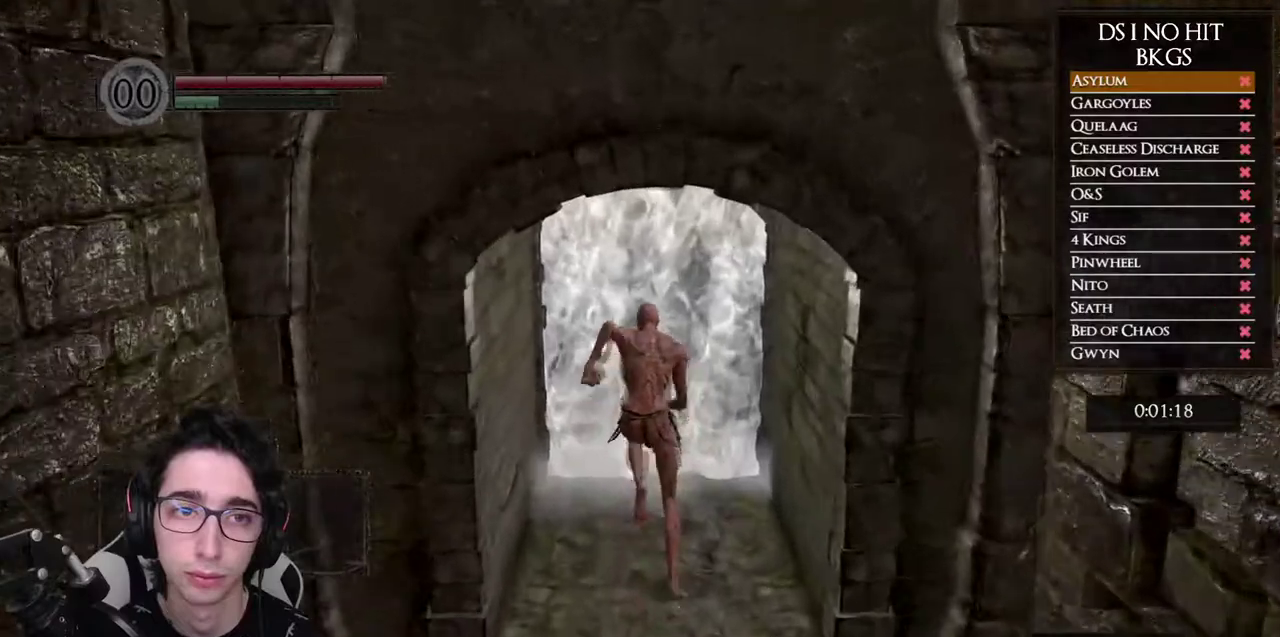
{"buttons": [], "left_stick": "up", "right_stick": "center", "button_events": [[17, "A", "down"], [100, "A", "up"], [183, "A", "down"], [300, "A", "up"], [367, "A", "down"], [417, "A", "up"]]}
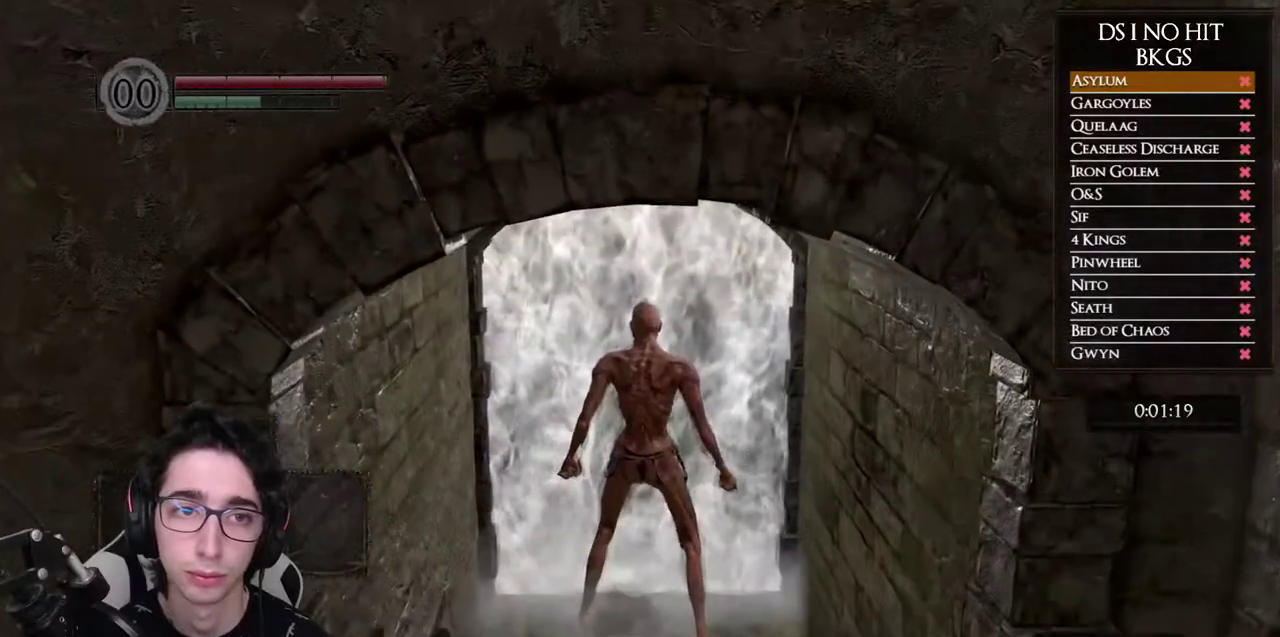
{"buttons": [], "left_stick": "center", "right_stick": "center", "button_events": [[17, "A", "down"], [67, "A", "up"], [183, "A", "down"], [250, "A", "up"]]}
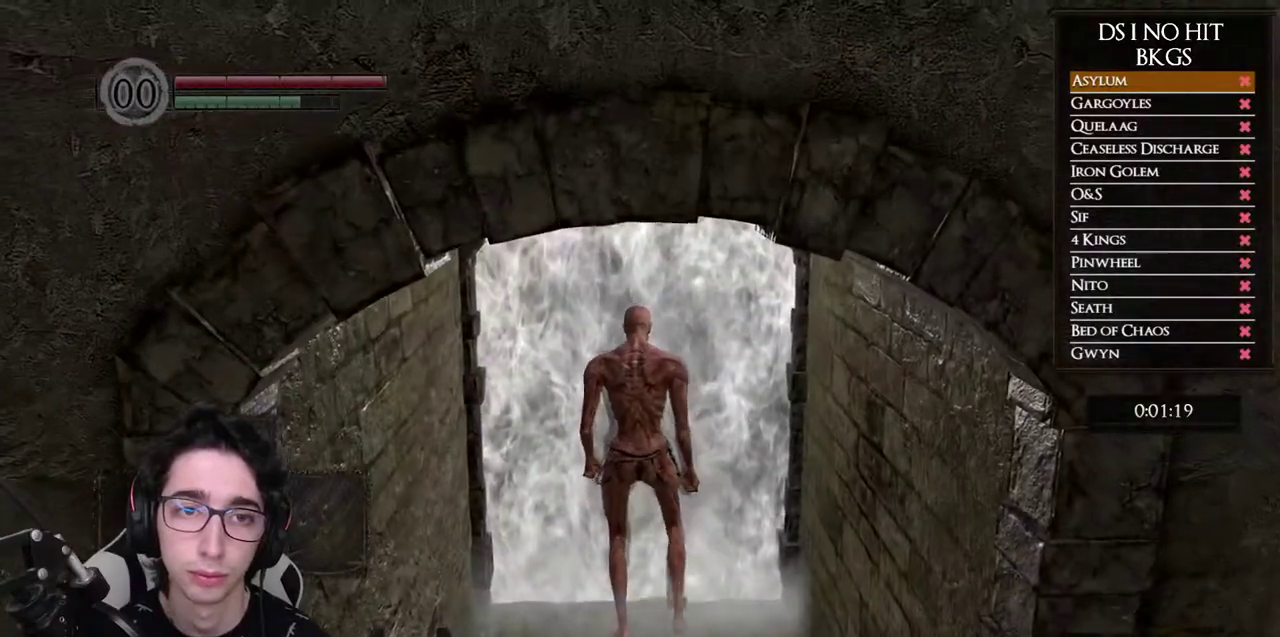
{"buttons": [], "left_stick": "up", "right_stick": "left", "button_events": []}
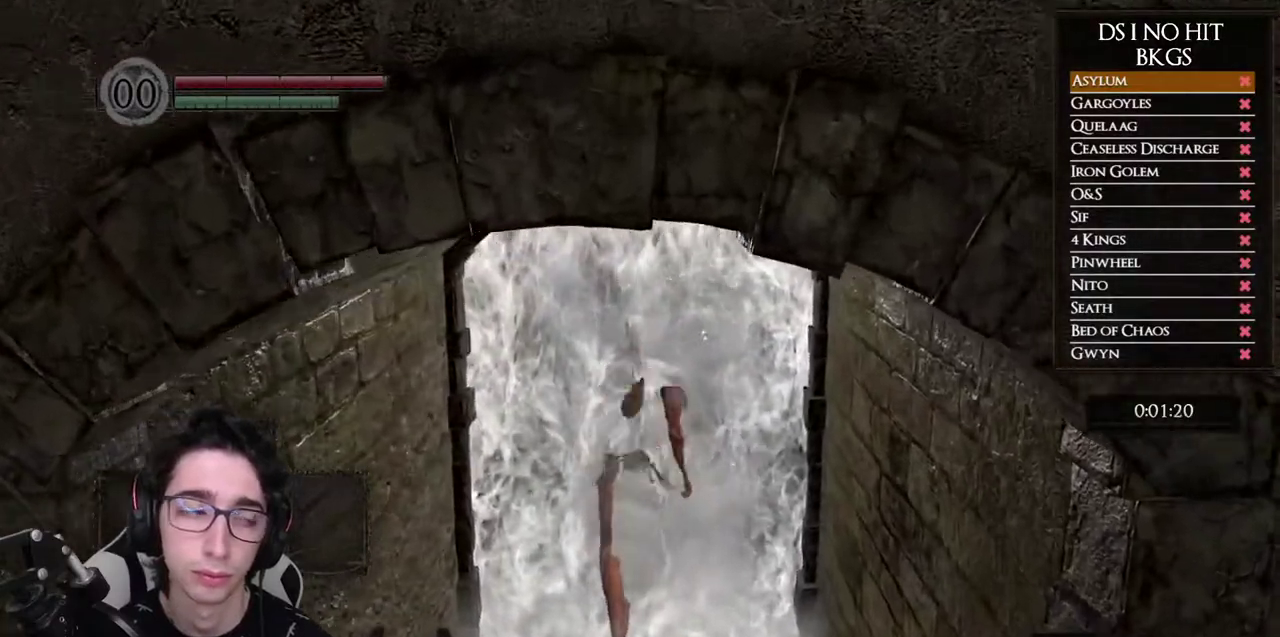
{"buttons": [], "left_stick": "up", "right_stick": "center", "button_events": []}
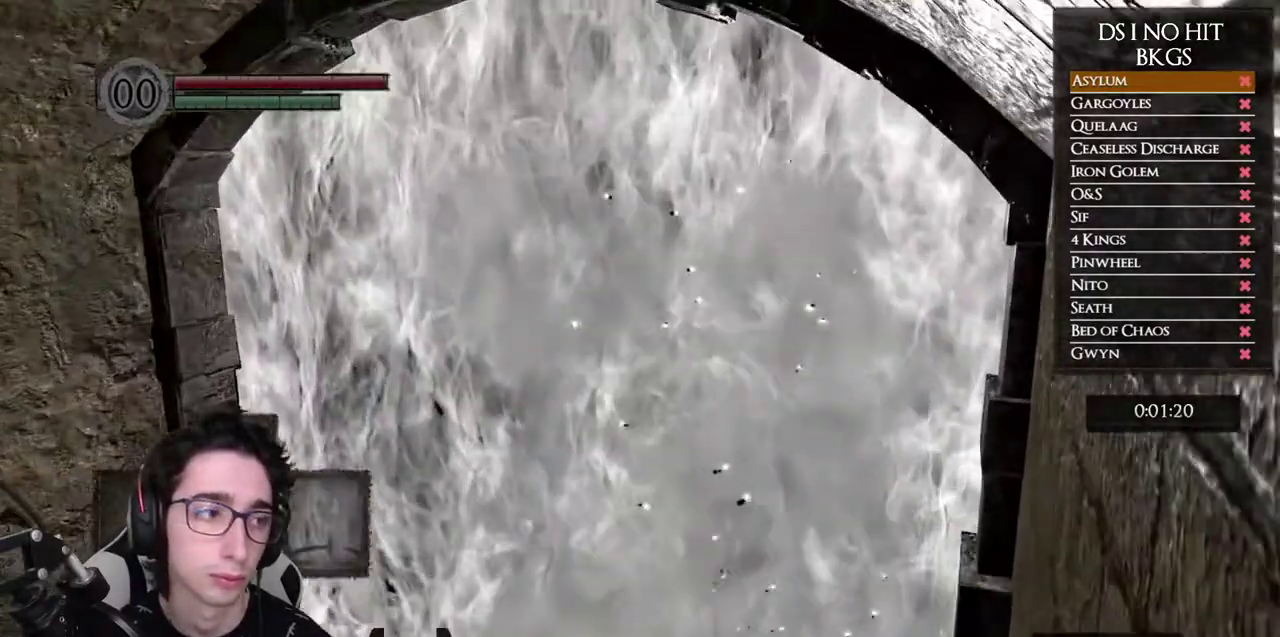
{"buttons": [], "left_stick": "up-right", "right_stick": "left", "button_events": []}
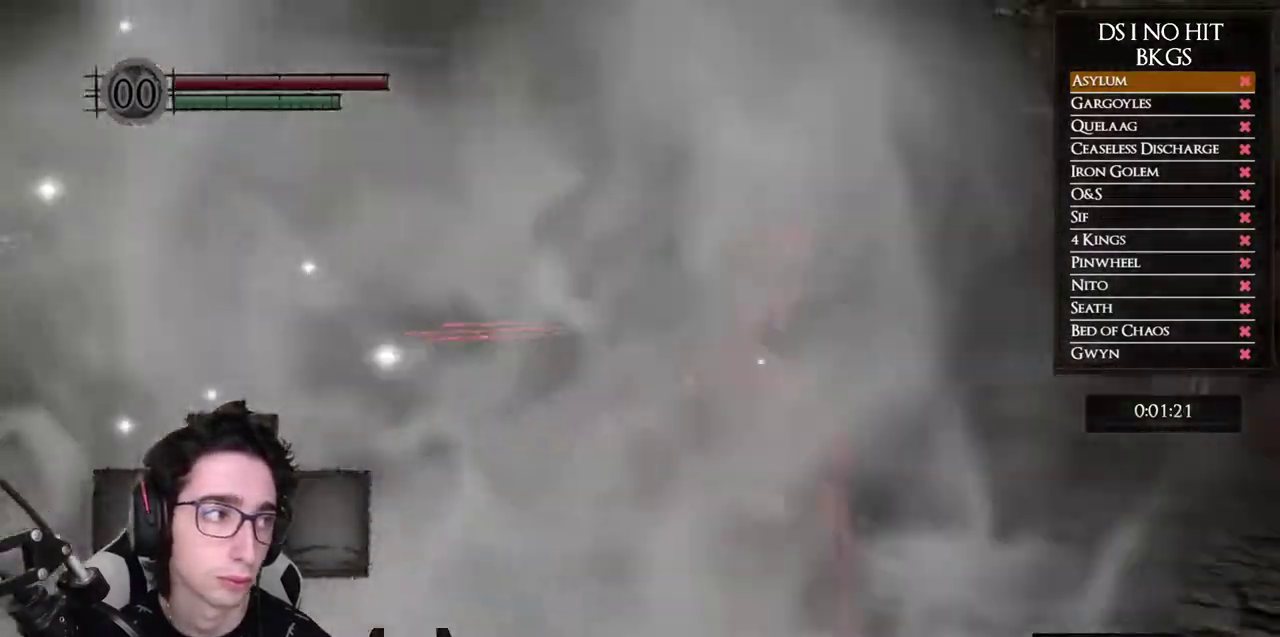
{"buttons": ["B"], "left_stick": "up-right", "right_stick": "center", "button_events": [[167, "B", "down"]]}
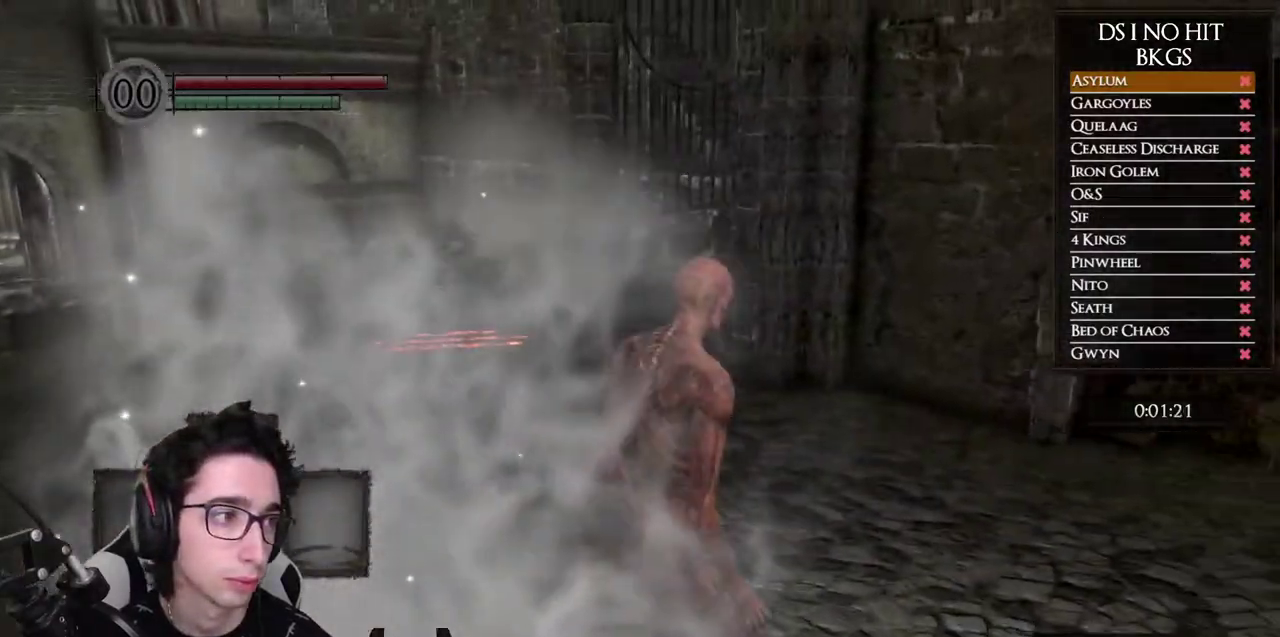
{"buttons": ["B"], "left_stick": "up", "right_stick": "center", "button_events": []}
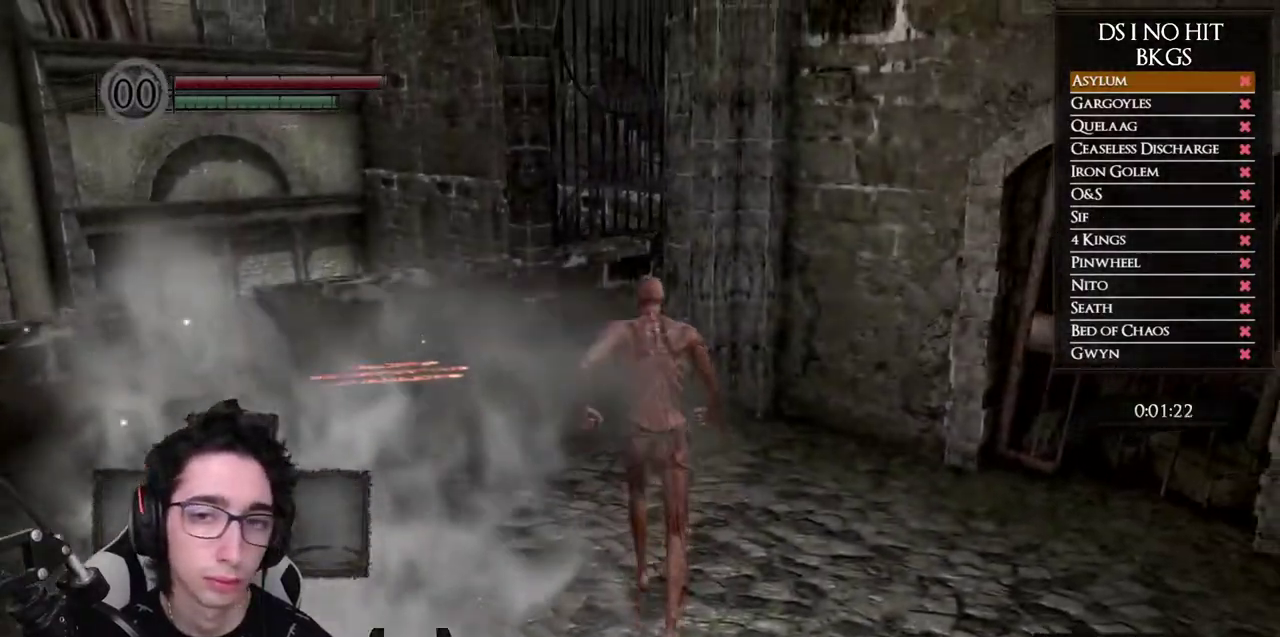
{"buttons": ["B"], "left_stick": "up", "right_stick": "center", "button_events": []}
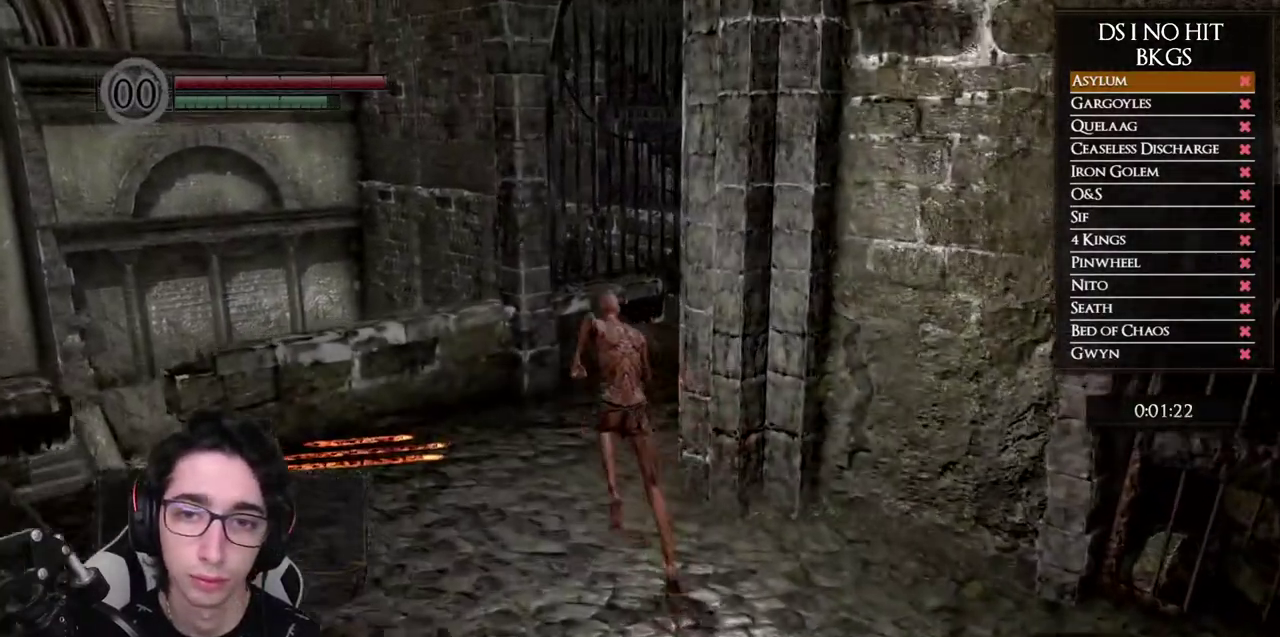
{"buttons": ["B"], "left_stick": "up-right", "right_stick": "center", "button_events": []}
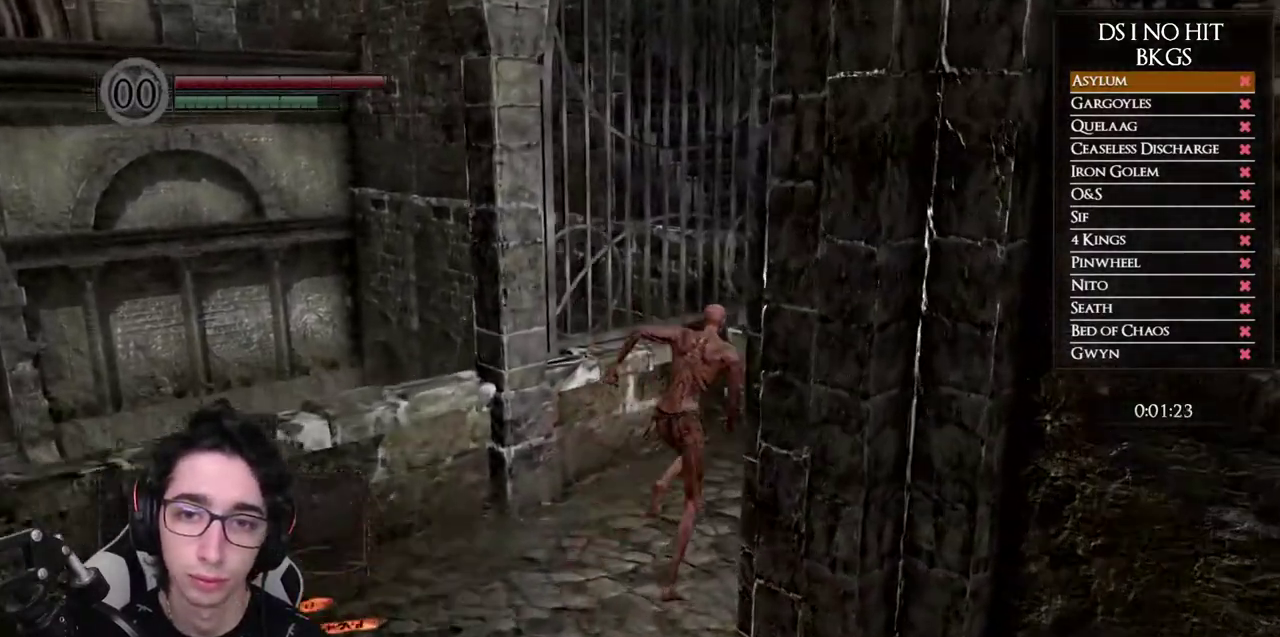
{"buttons": ["B"], "left_stick": "up-right", "right_stick": "center", "button_events": []}
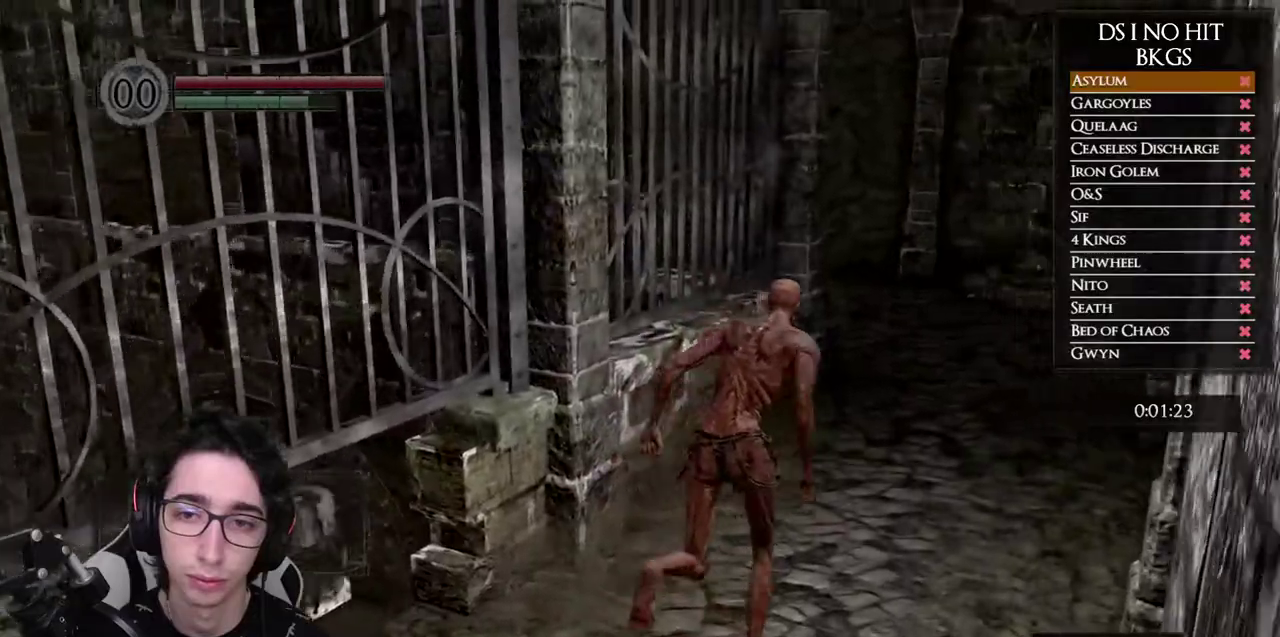
{"buttons": ["B"], "left_stick": "up", "right_stick": "center", "button_events": []}
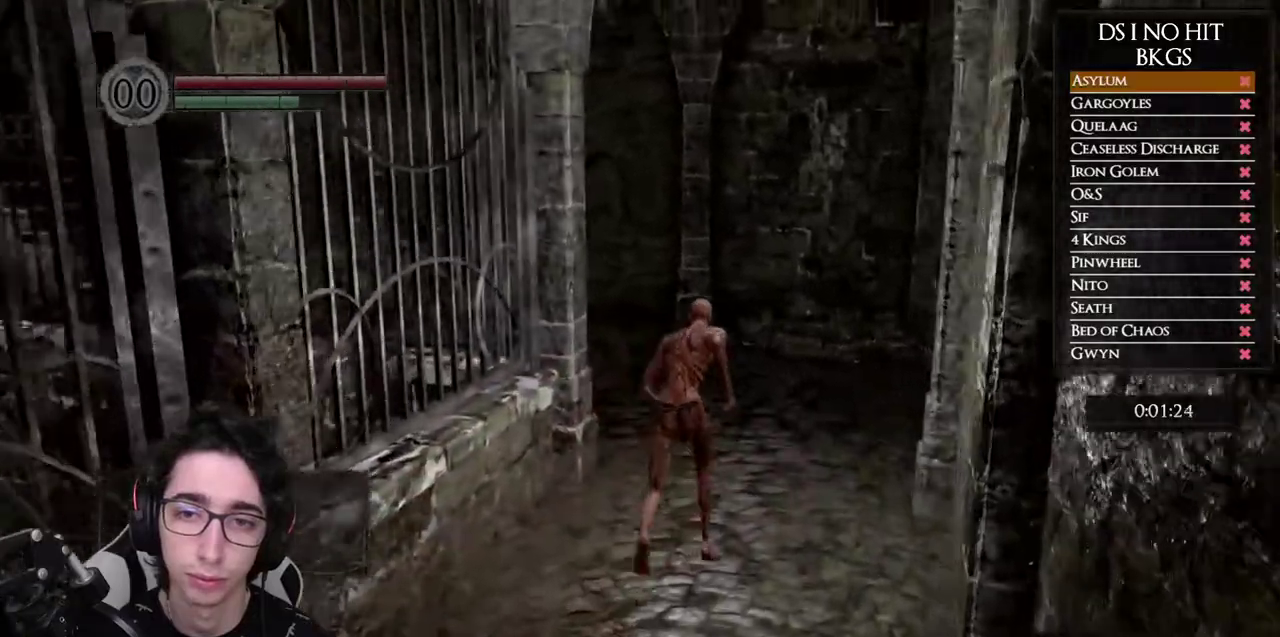
{"buttons": ["B"], "left_stick": "up-left", "right_stick": "center", "button_events": []}
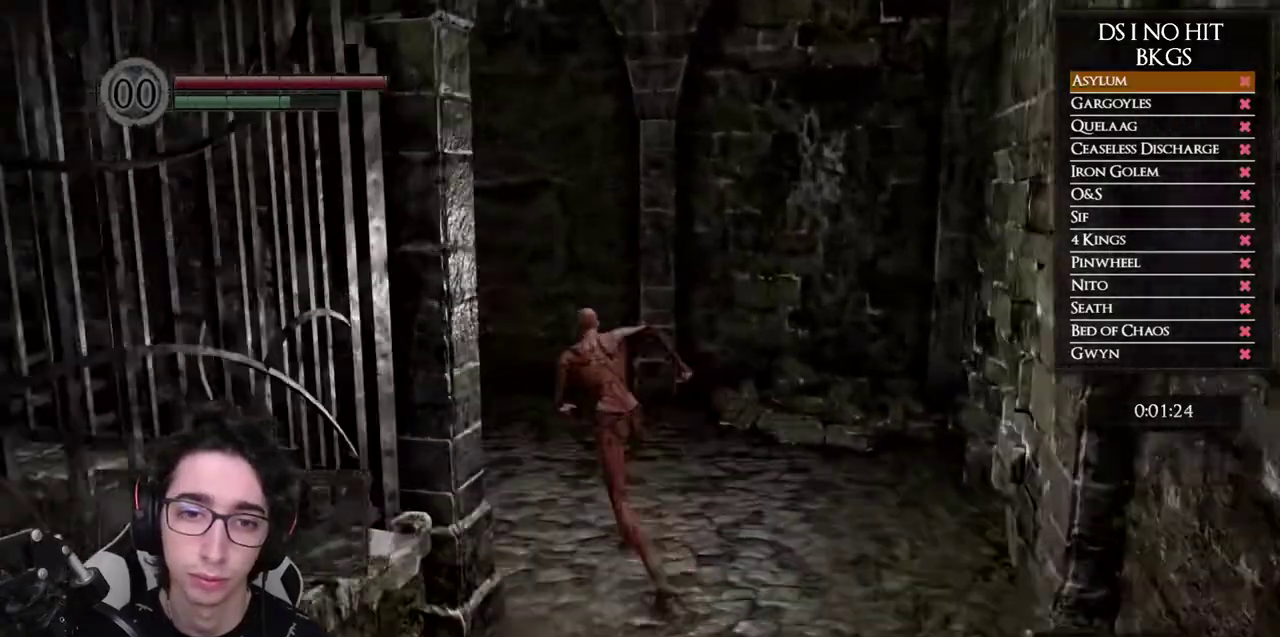
{"buttons": ["B"], "left_stick": "up-left", "right_stick": "center", "button_events": []}
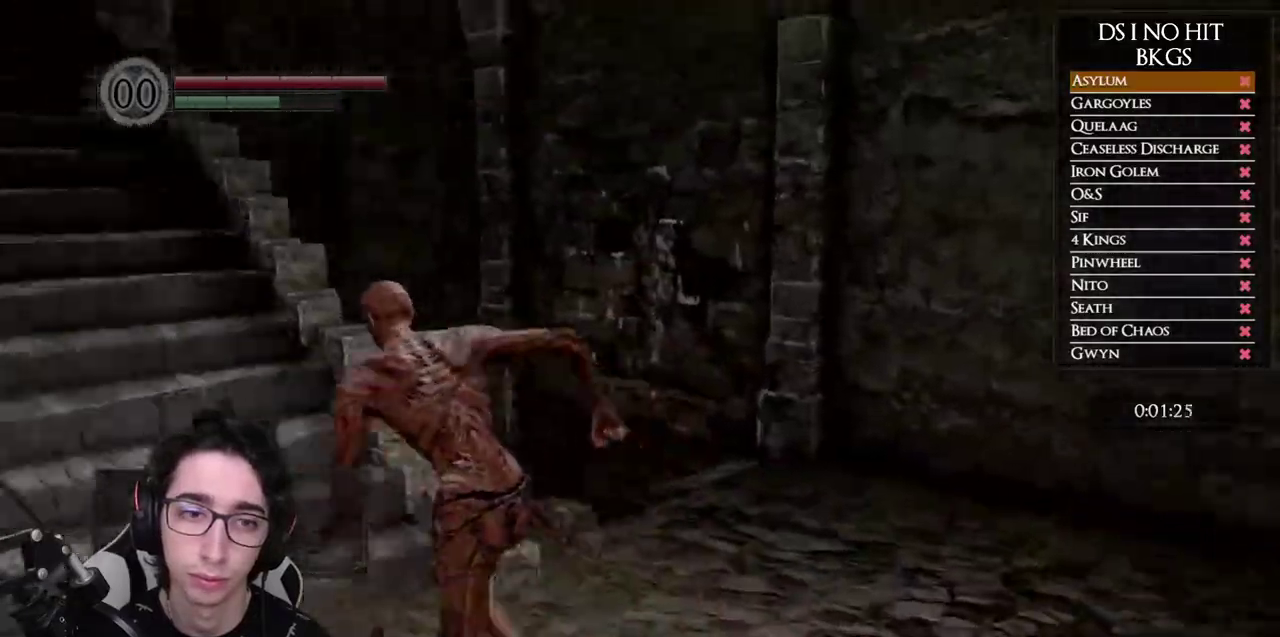
{"buttons": ["B"], "left_stick": "up-left", "right_stick": "center", "button_events": []}
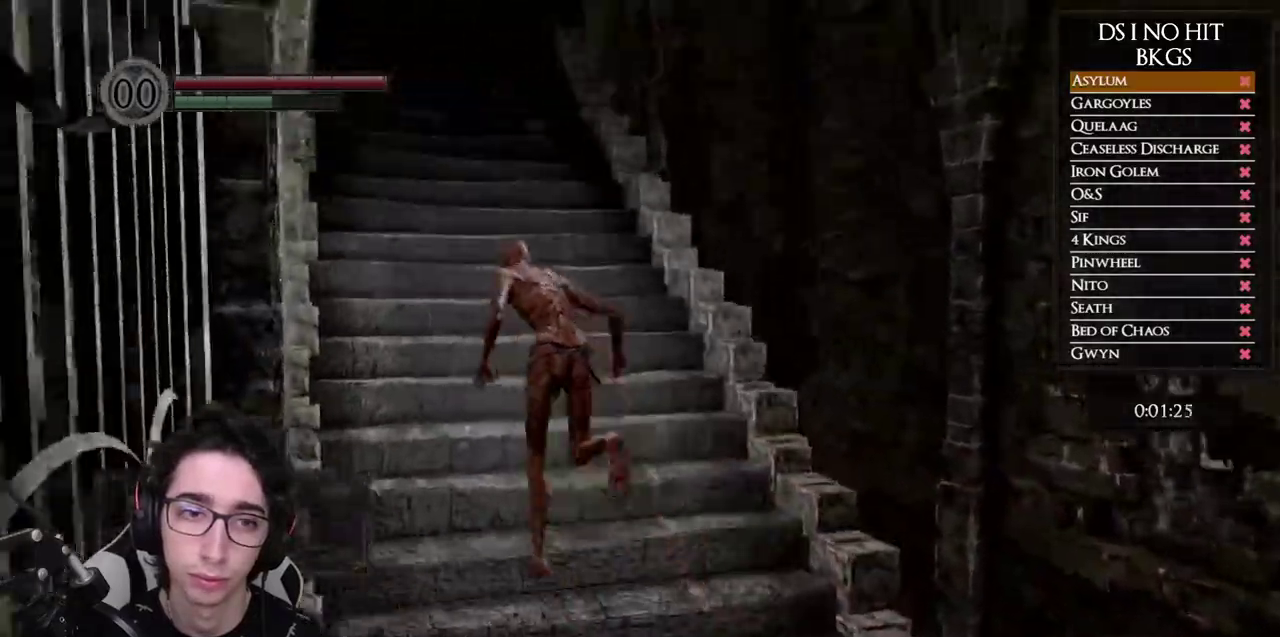
{"buttons": [], "left_stick": "up", "right_stick": "right"}
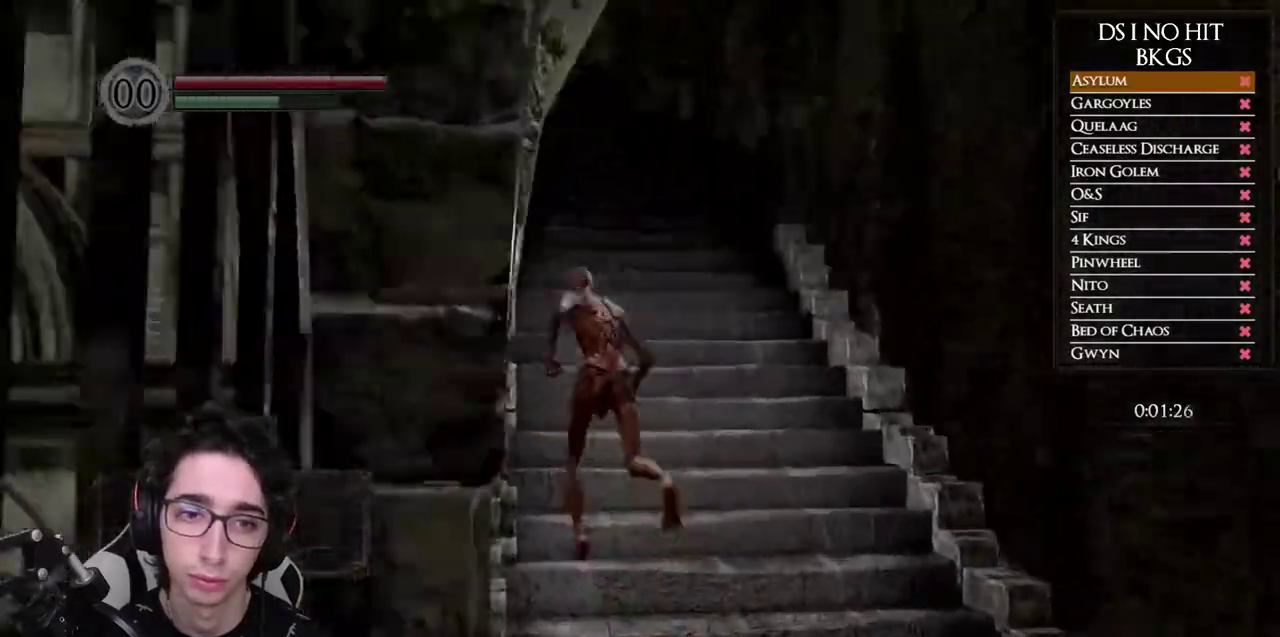
{"buttons": [], "left_stick": "right", "right_stick": "right"}